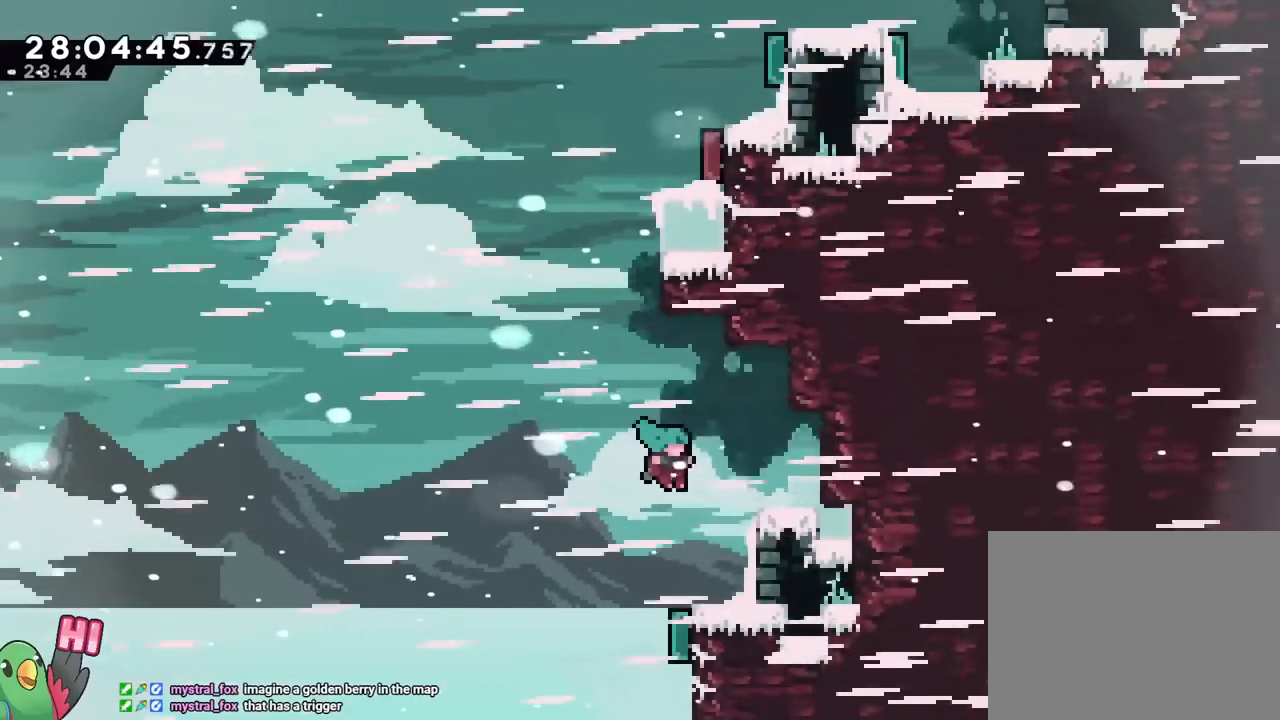
Gameplay with a controller (Nintendo layout); each line is a JSON object with the inputs held at the frame after it. "events" lists button and stick changes between this image and that frame as [ms after this image, input, new state], when the widget could be followed in between. Not read: HOME L3 R3.
{"buttons": ["B"], "left_stick": "right", "right_stick": "center", "events": [[367, "B", "down"]]}
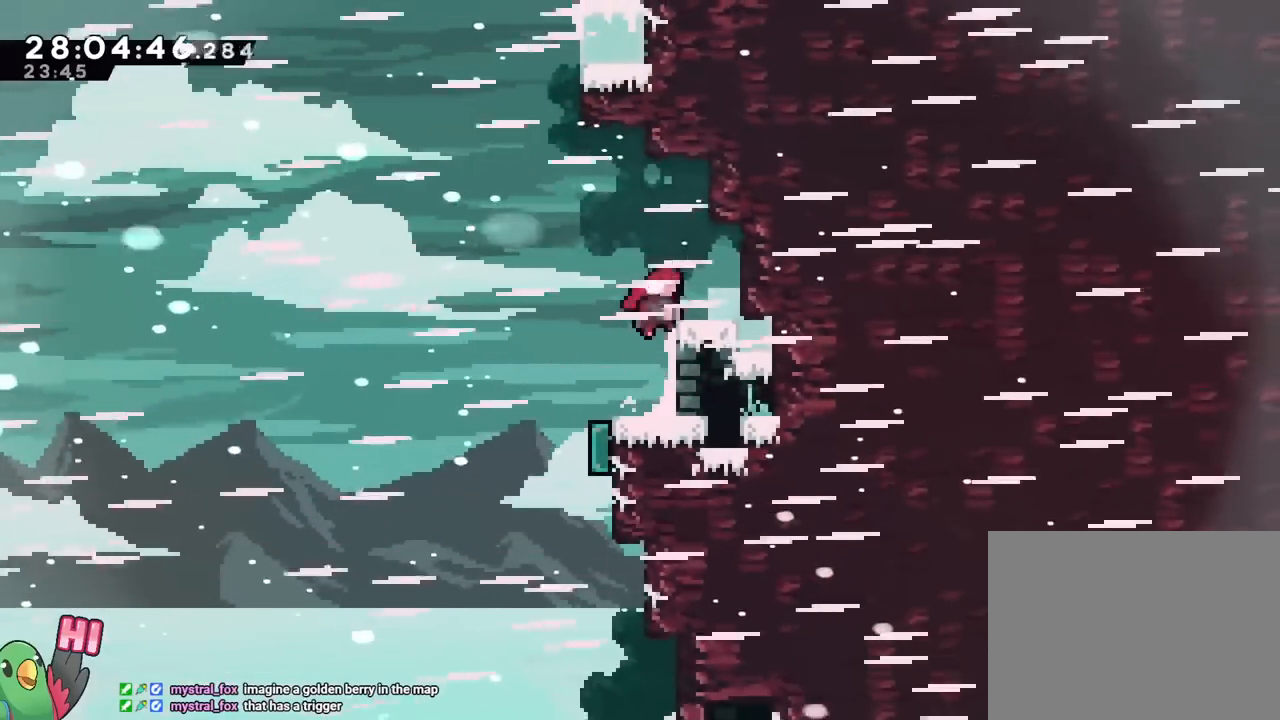
{"buttons": ["B"], "left_stick": "right", "right_stick": "center", "events": [[183, "B", "up"], [283, "left_stick", "center"], [317, "B", "down"], [333, "left_stick", "down"], [400, "Y", "down"], [467, "B", "up"], [467, "Y", "up"], [467, "left_stick", "right"], [500, "B", "down"]]}
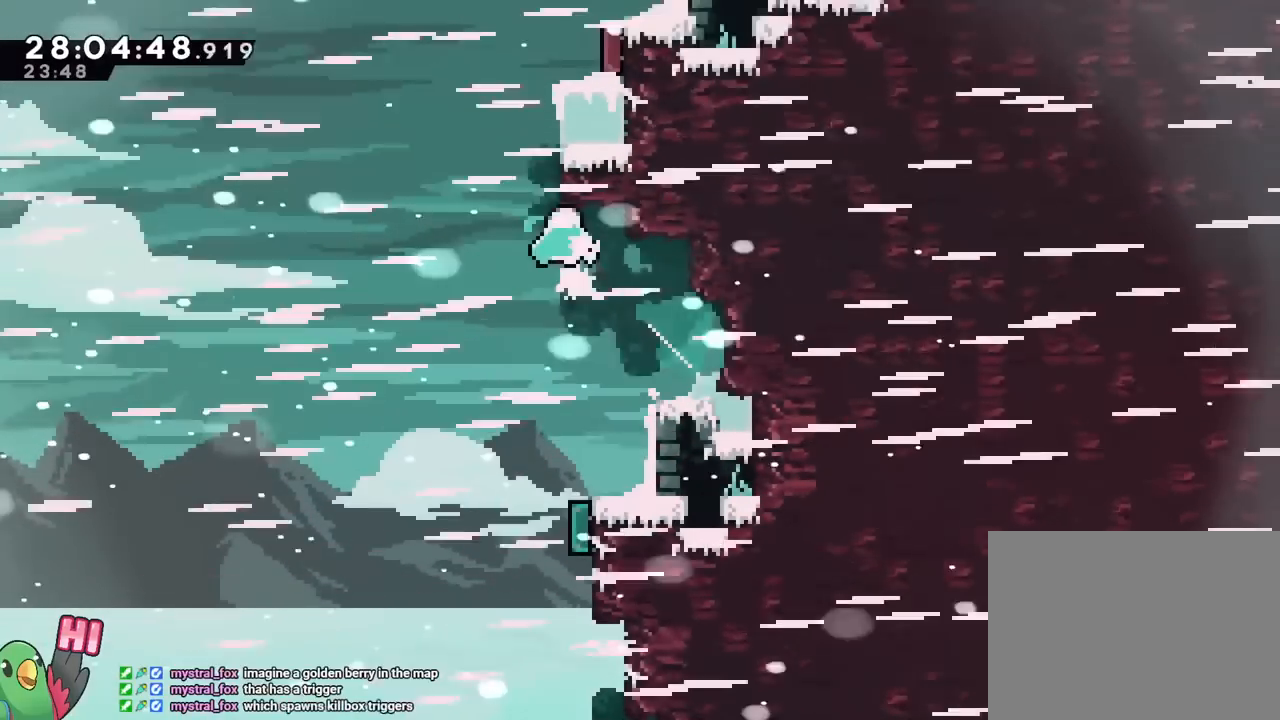
{"buttons": ["B", "Y"], "left_stick": "up-right", "right_stick": "center", "events": [[150, "left_stick", "up-right"], [300, "R2", "down"], [317, "Y", "down"], [350, "R2", "up"]]}
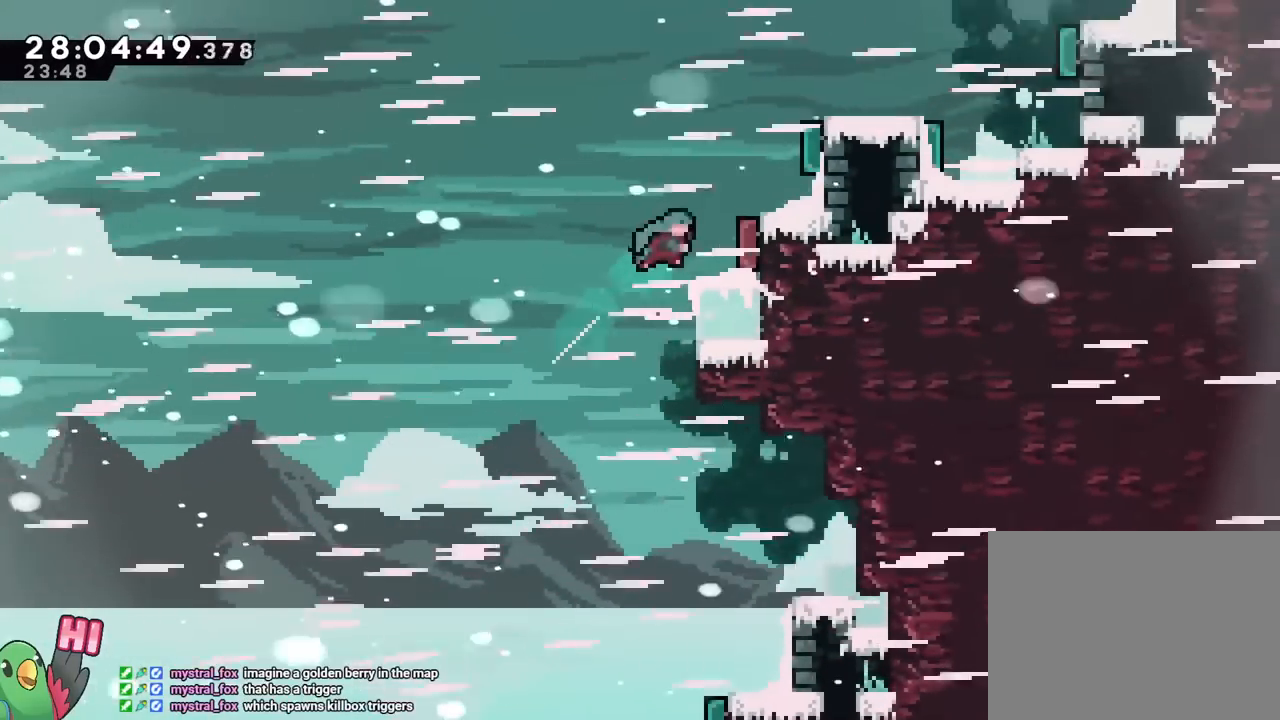
{"buttons": ["B"], "left_stick": "center", "right_stick": "center", "events": [[16, "left_stick", "right"], [33, "Y", "up"], [50, "R1", "down"], [100, "B", "up"], [100, "R1", "up"], [200, "left_stick", "center"], [317, "B", "down"]]}
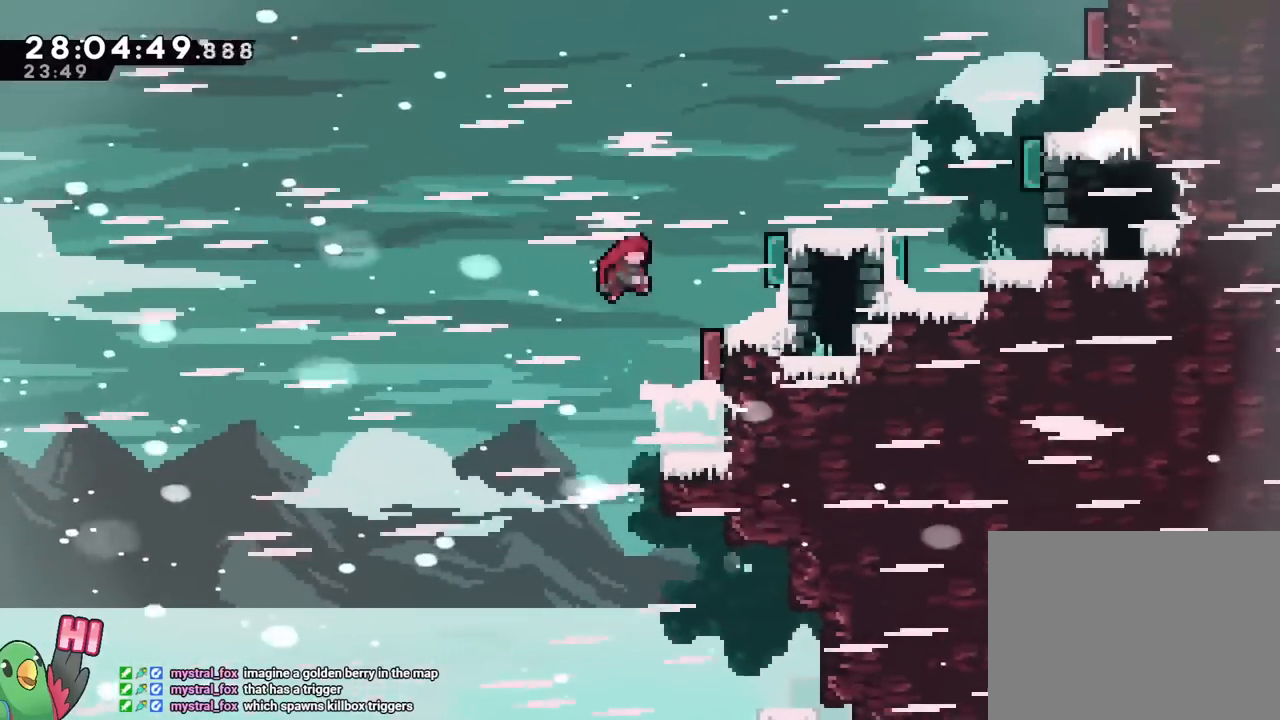
{"buttons": ["B"], "left_stick": "right", "right_stick": "center", "events": [[17, "left_stick", "right"], [67, "left_stick", "up-right"], [150, "Y", "down"], [467, "left_stick", "right"], [501, "Y", "up"]]}
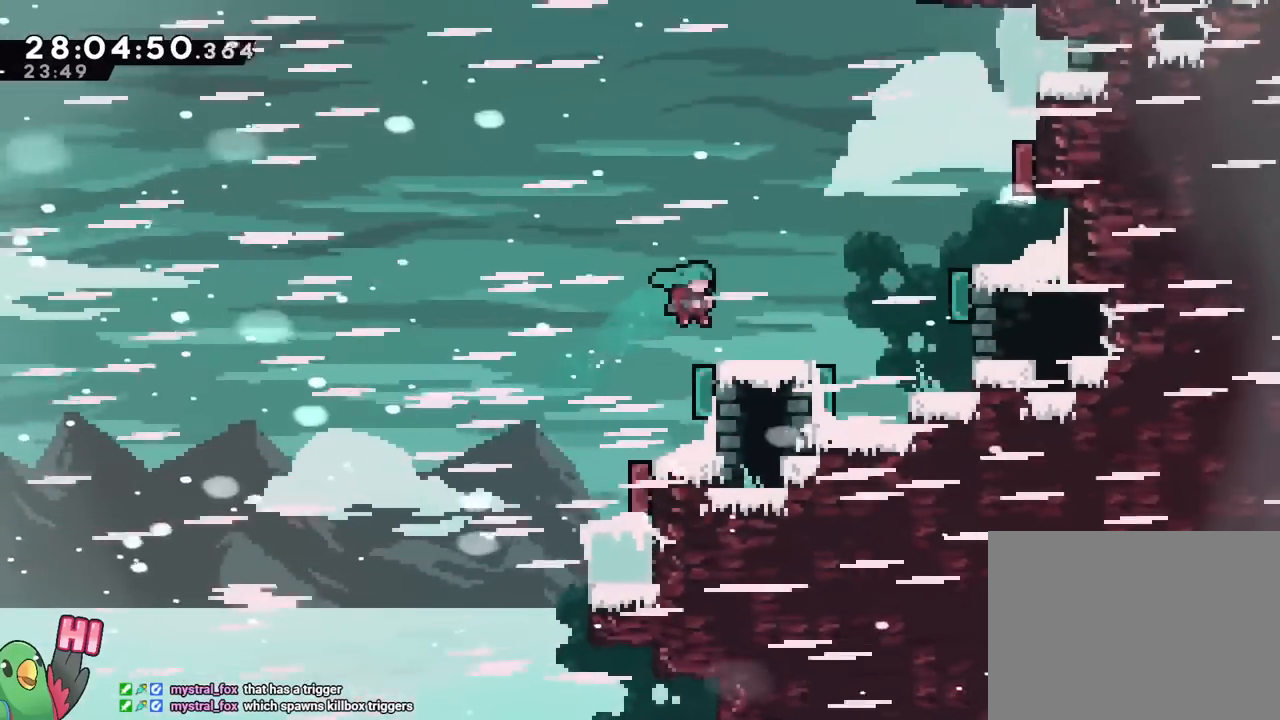
{"buttons": [], "left_stick": "center", "right_stick": "center", "events": [[100, "B", "up"], [383, "left_stick", "center"]]}
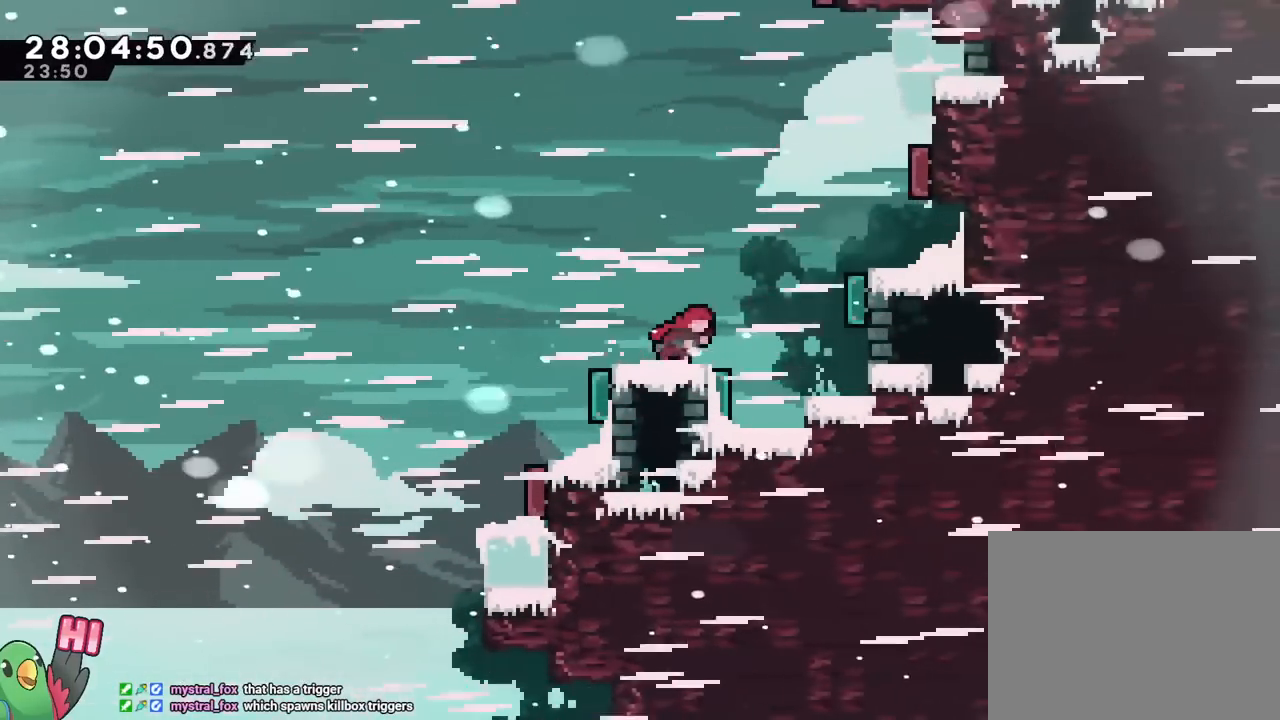
{"buttons": ["B"], "left_stick": "center", "right_stick": "center", "events": [[34, "left_stick", "right"], [150, "left_stick", "center"], [384, "B", "down"]]}
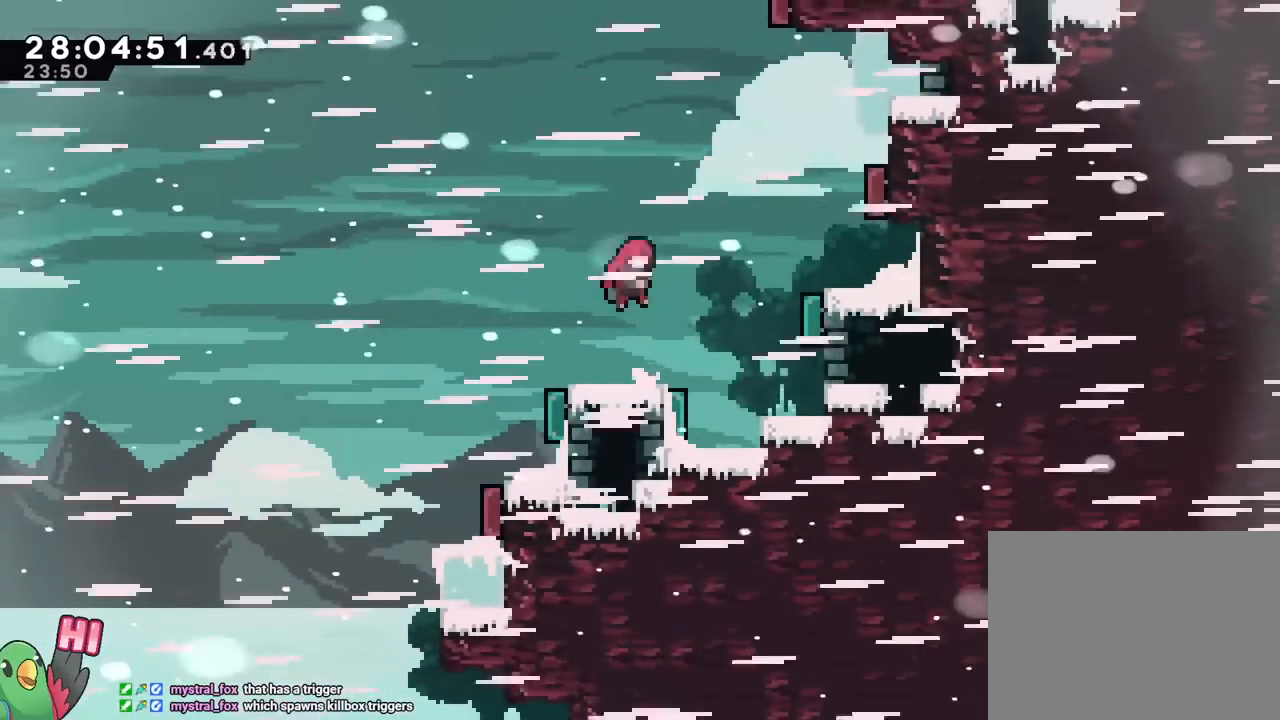
{"buttons": [], "left_stick": "center", "right_stick": "center", "events": [[183, "left_stick", "right"], [333, "B", "up"], [383, "left_stick", "center"]]}
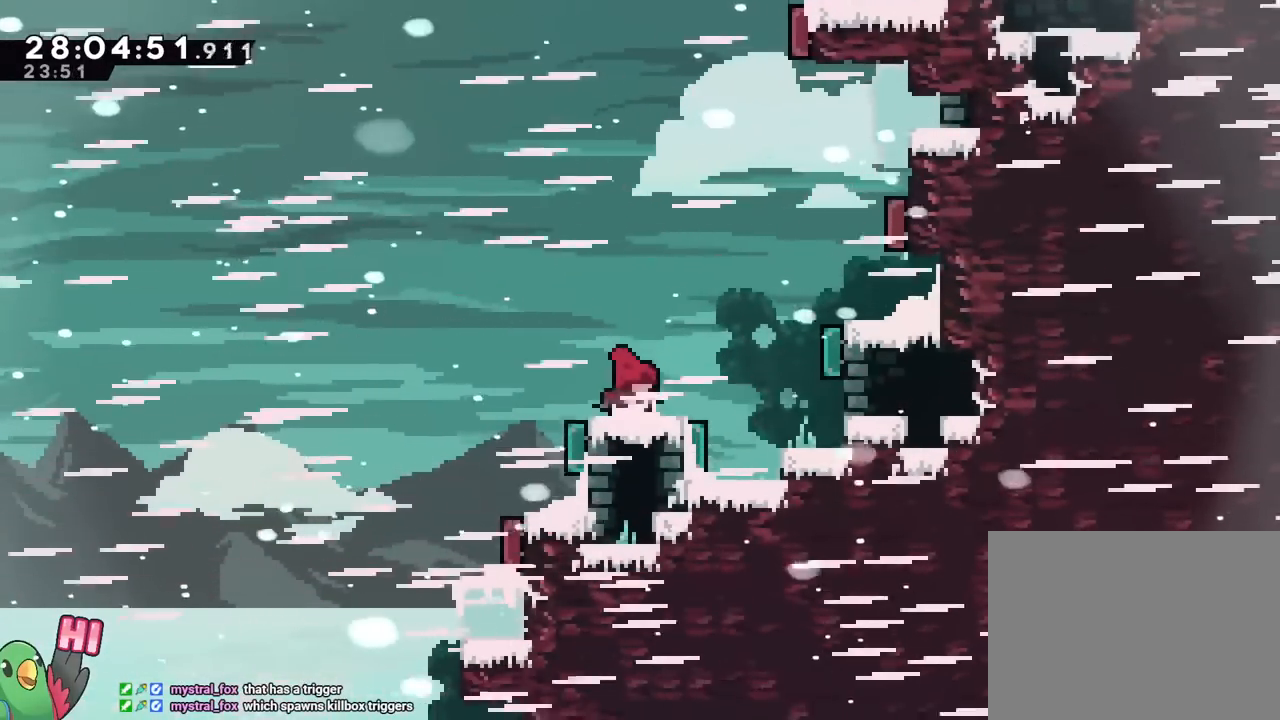
{"buttons": ["B", "R2"], "left_stick": "down-right", "right_stick": "center", "events": [[84, "R2", "down"], [317, "B", "down"], [501, "left_stick", "down-right"]]}
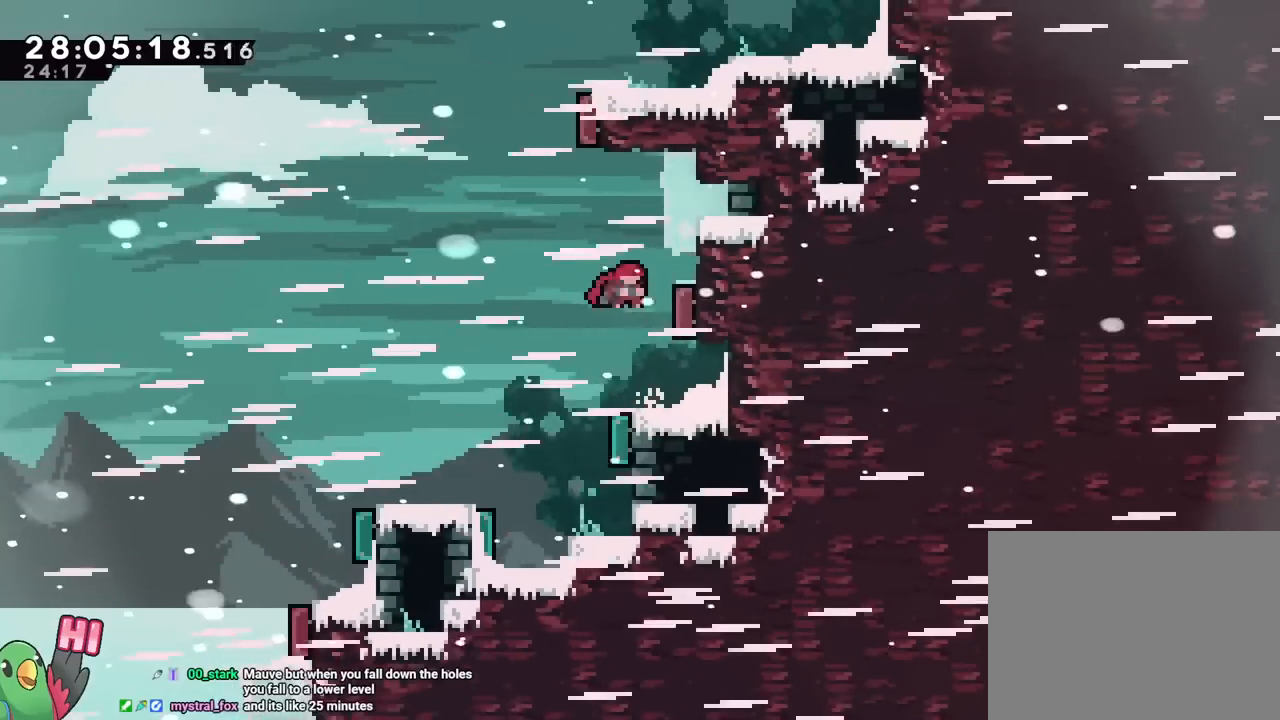
{"buttons": ["B", "R2"], "left_stick": "up-right", "right_stick": "center"}
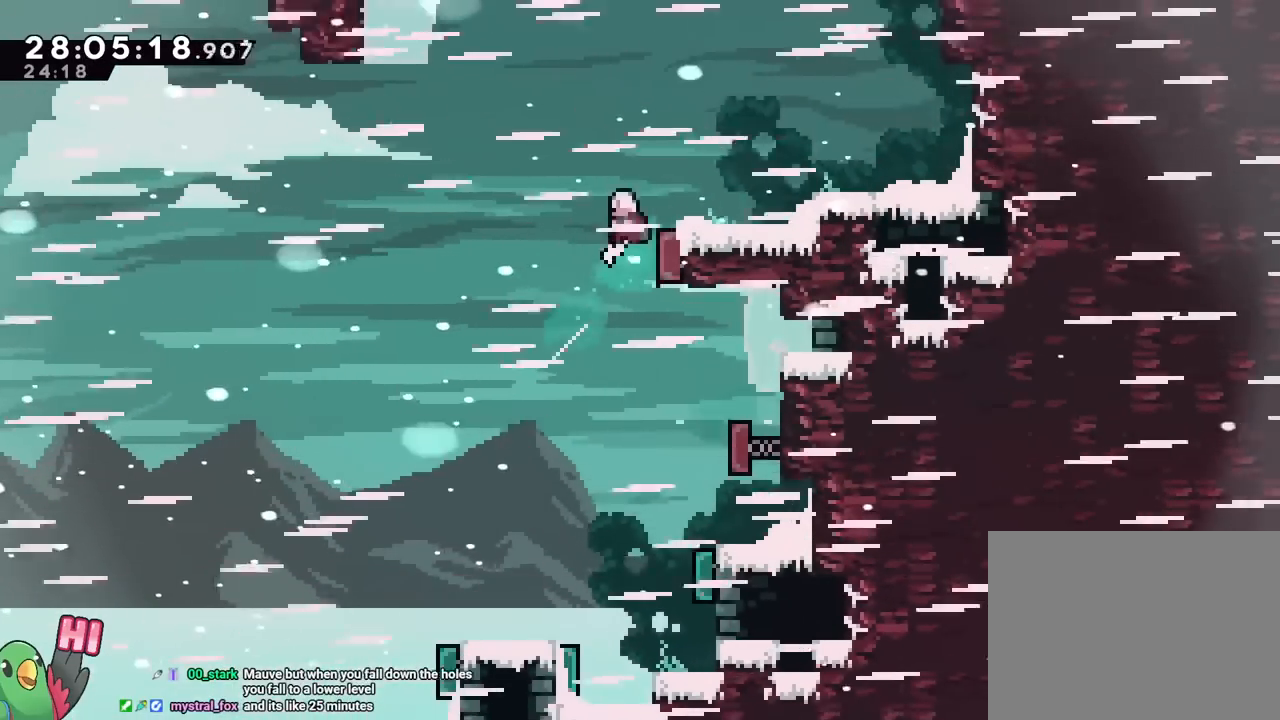
{"buttons": ["B", "R2"], "left_stick": "up-right", "right_stick": "center", "events": [[134, "Y", "down"], [417, "Y", "up"]]}
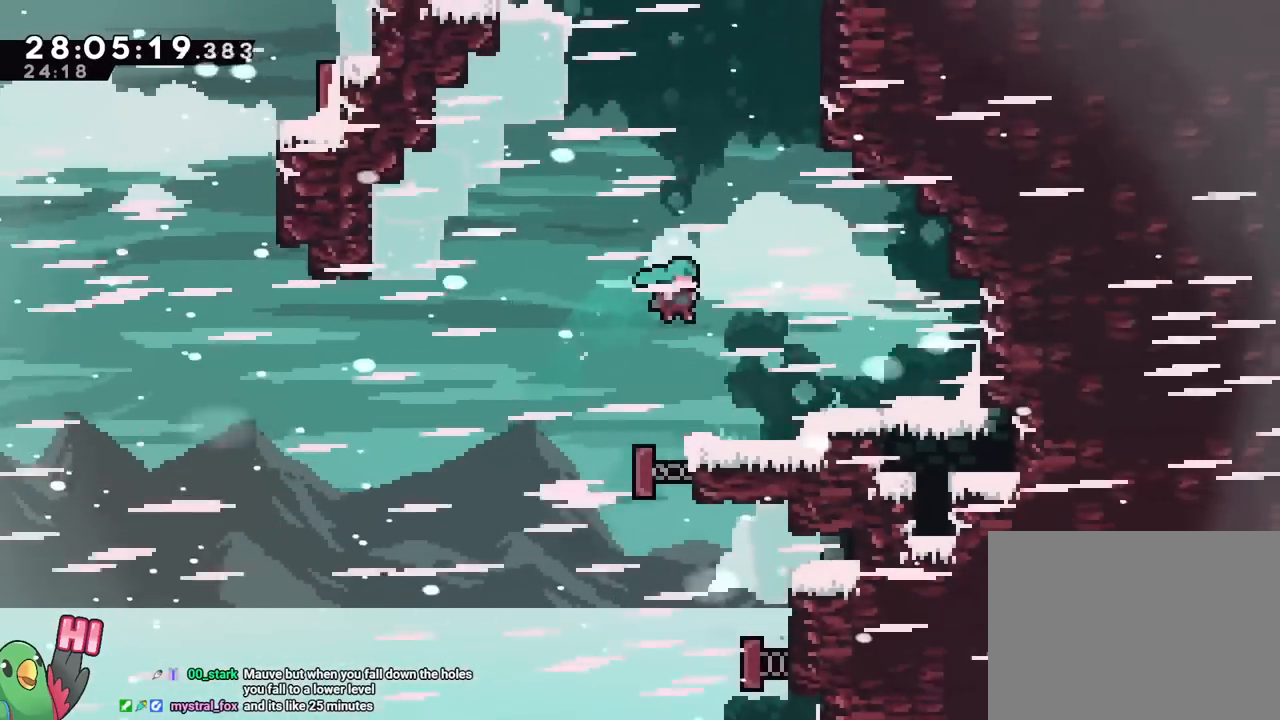
{"buttons": [], "left_stick": "center", "right_stick": "center", "events": [[33, "left_stick", "right"], [367, "R2", "up"], [383, "B", "up"], [450, "left_stick", "center"]]}
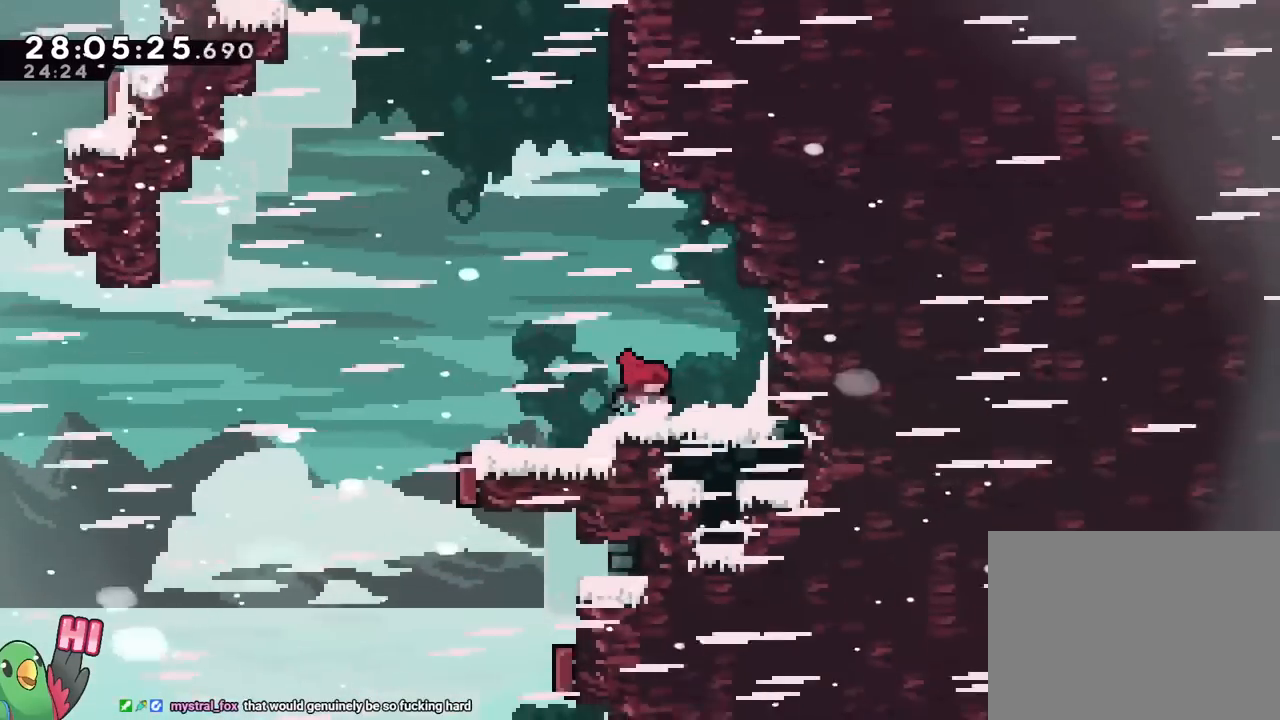
{"buttons": ["B"], "left_stick": "down-right", "right_stick": "center", "events": [[117, "B", "down"], [317, "left_stick", "down-right"]]}
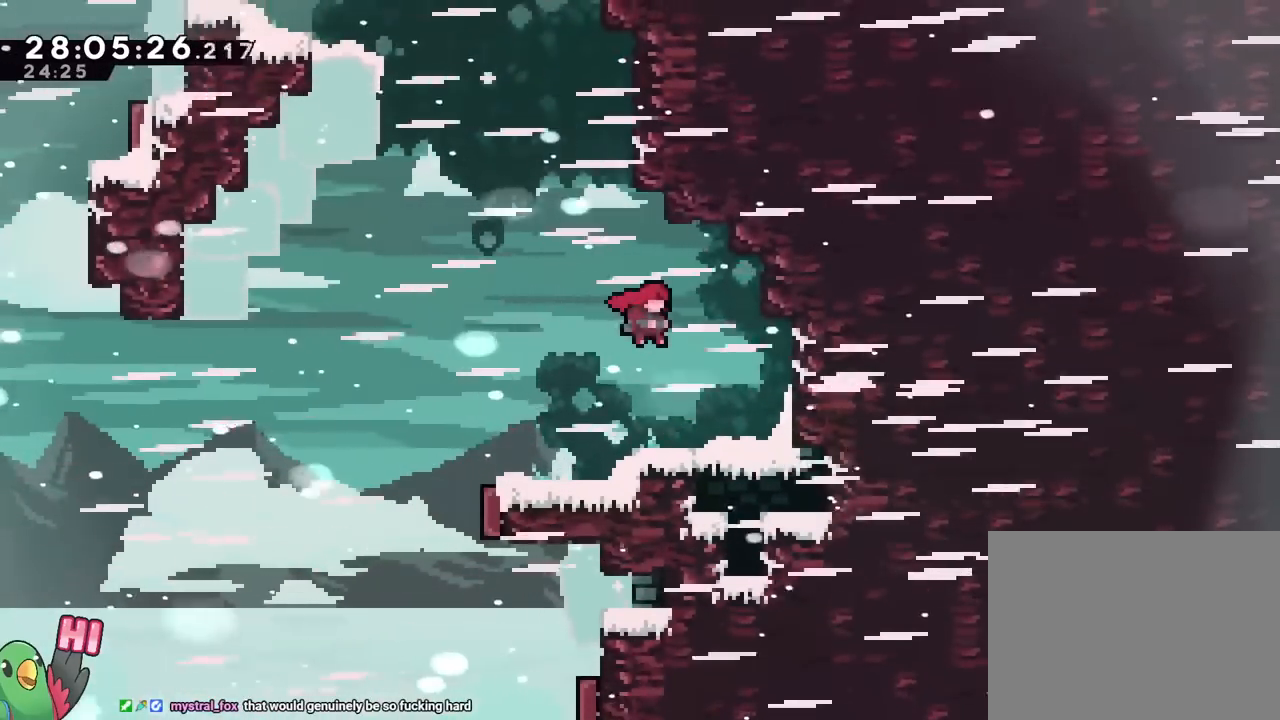
{"buttons": [], "left_stick": "center", "right_stick": "center", "events": [[133, "B", "up"], [166, "left_stick", "center"], [367, "left_stick", "left"], [467, "left_stick", "center"]]}
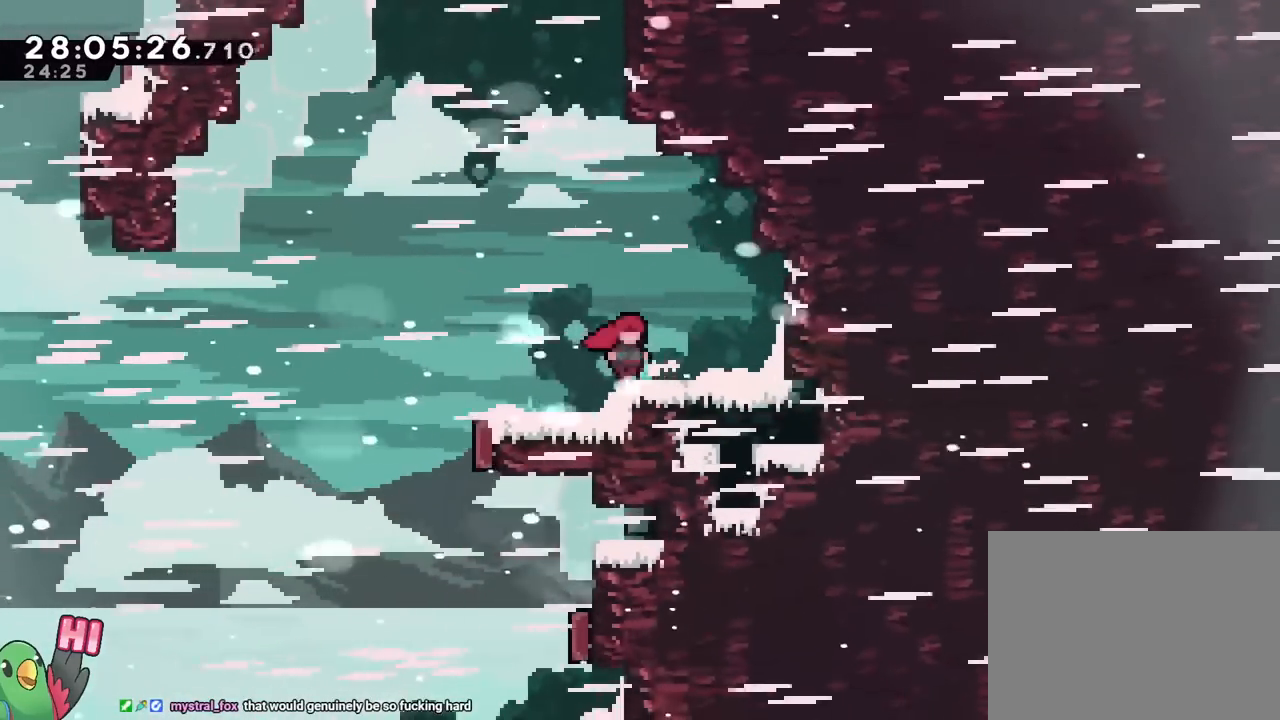
{"buttons": ["B"], "left_stick": "up", "right_stick": "center", "events": [[384, "B", "down"], [401, "left_stick", "up"]]}
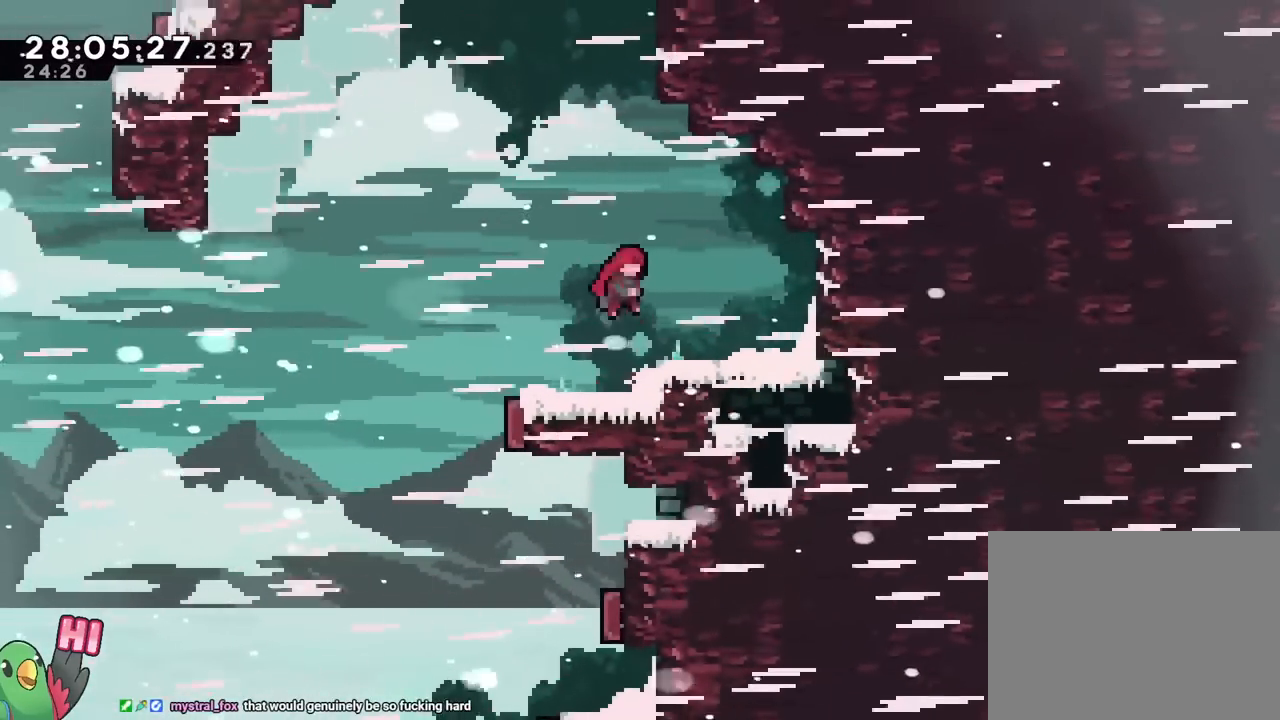
{"buttons": ["B", "Y"], "left_stick": "center", "right_stick": "center", "events": [[200, "Y", "down"], [484, "left_stick", "center"]]}
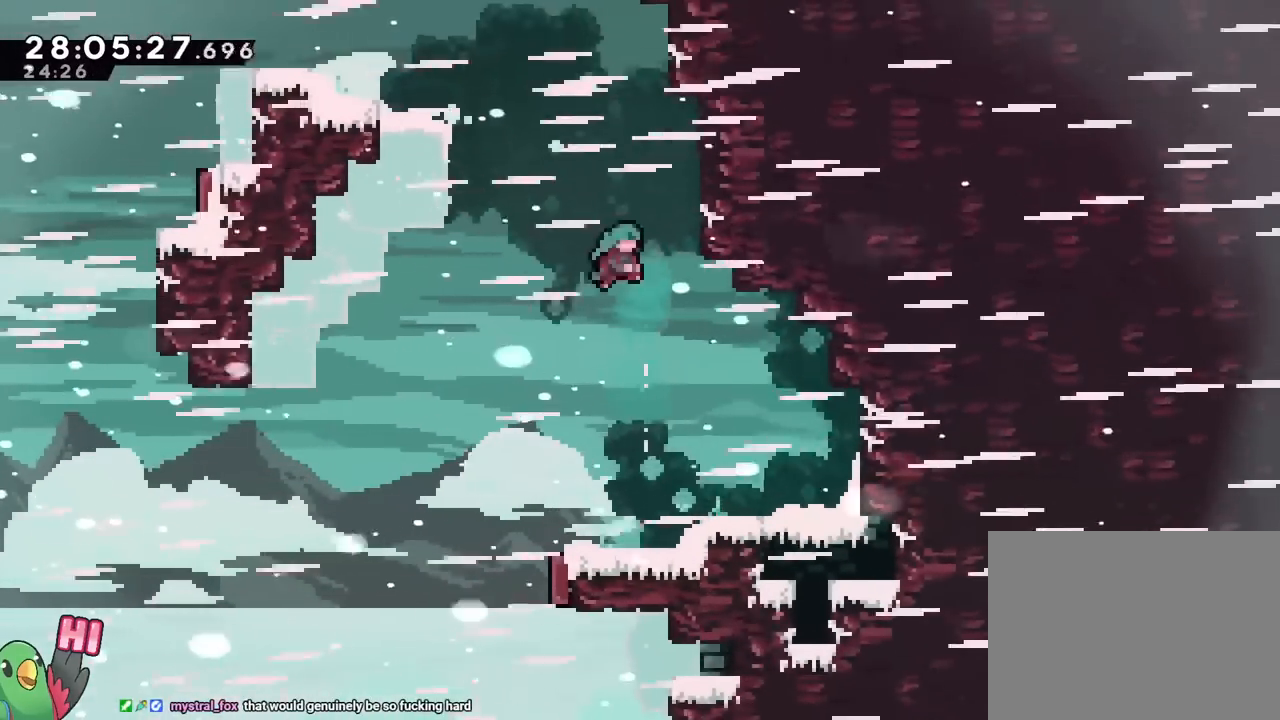
{"buttons": [], "left_stick": "right", "right_stick": "center", "events": [[84, "left_stick", "right"], [167, "Y", "up"], [234, "B", "up"], [451, "left_stick", "center"], [501, "left_stick", "right"]]}
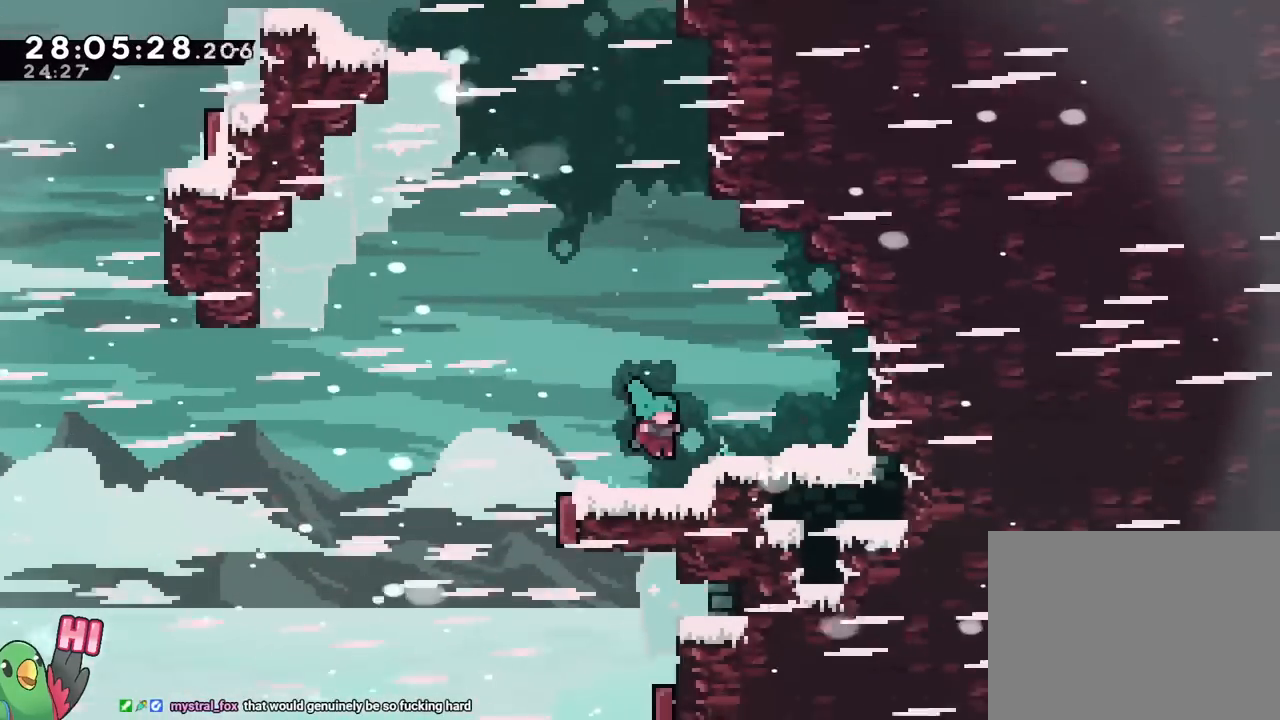
{"buttons": ["B"], "left_stick": "left", "right_stick": "center", "events": [[50, "B", "down"], [183, "B", "up"], [200, "left_stick", "down-right"], [300, "left_stick", "right"], [417, "left_stick", "left"], [500, "B", "down"]]}
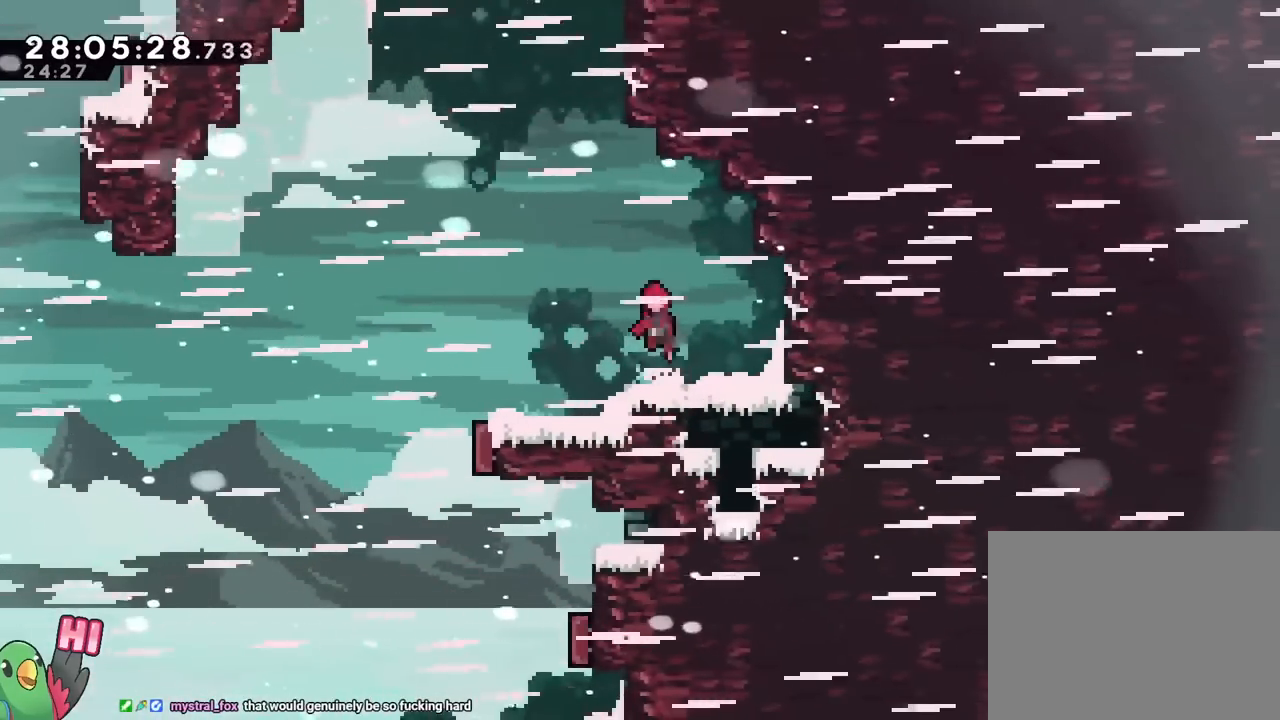
{"buttons": ["B", "Y"], "left_stick": "up", "right_stick": "center", "events": [[101, "left_stick", "up"], [284, "Y", "down"]]}
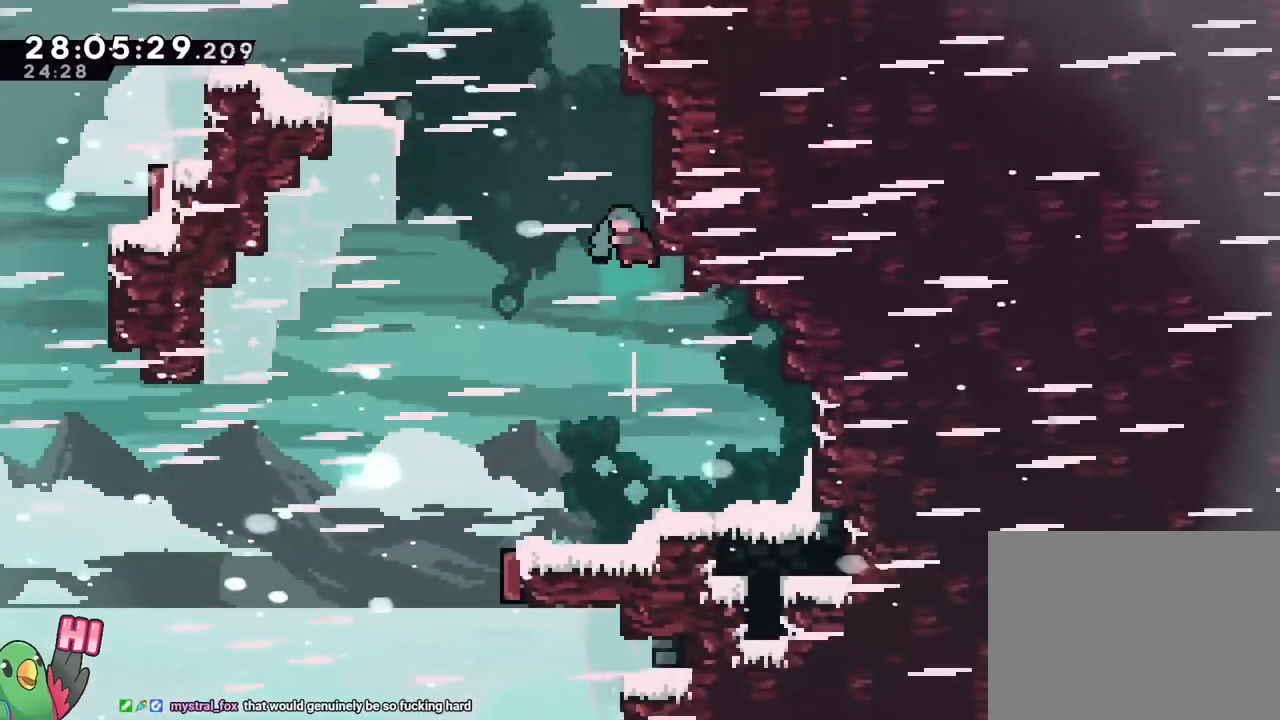
{"buttons": [], "left_stick": "right", "right_stick": "center", "events": [[50, "left_stick", "center"], [150, "left_stick", "right"], [217, "Y", "up"], [284, "B", "up"]]}
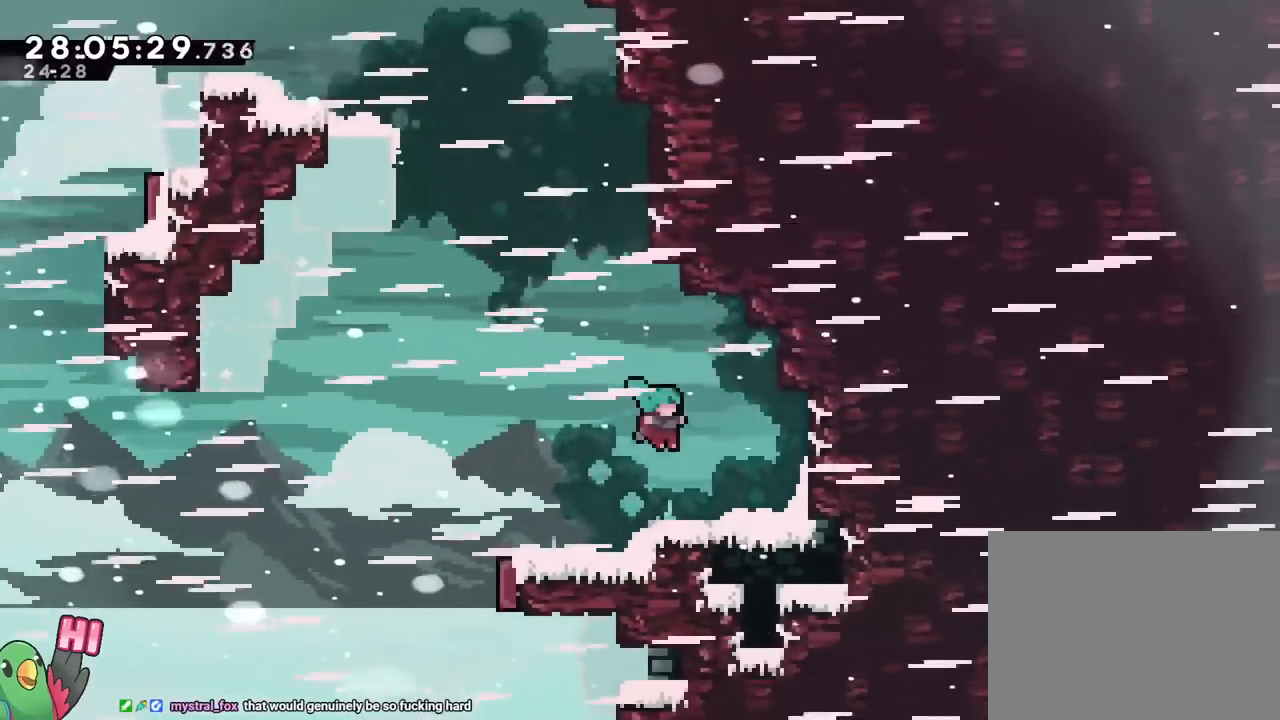
{"buttons": [], "left_stick": "left", "right_stick": "center", "events": [[117, "R1", "down"], [134, "R1", "up"], [234, "left_stick", "center"], [484, "left_stick", "left"]]}
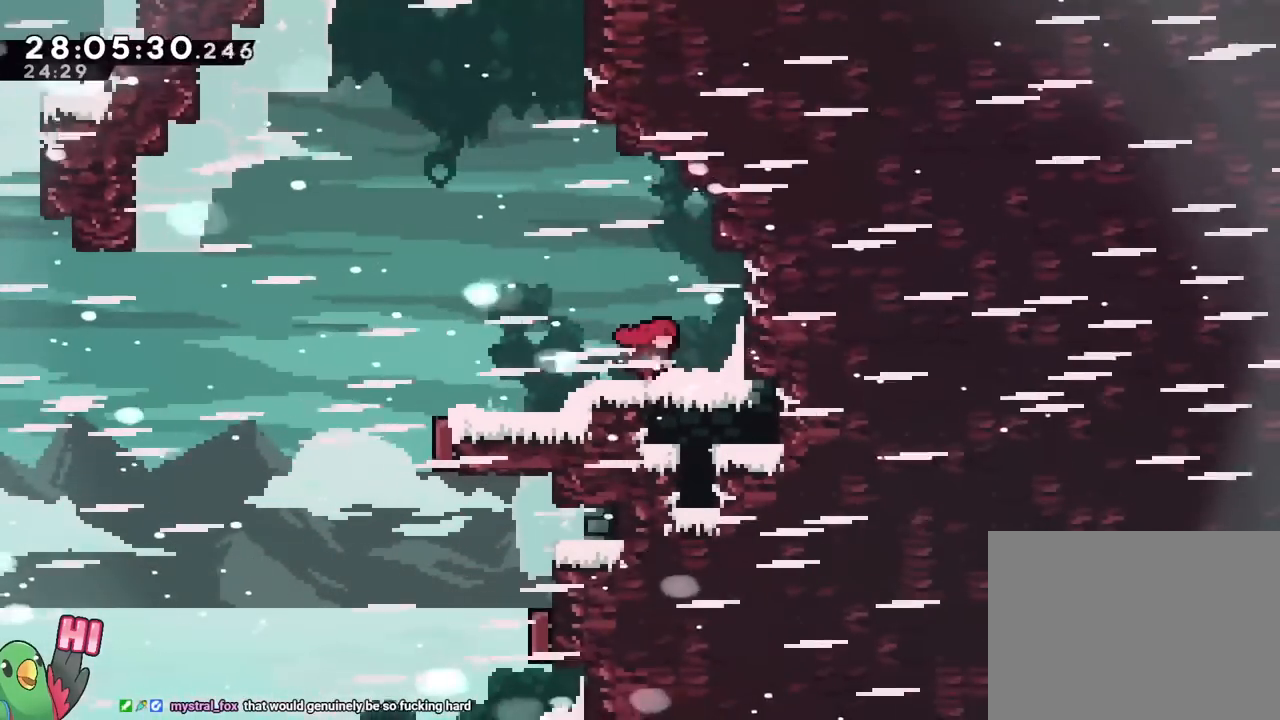
{"buttons": ["B", "L2"], "left_stick": "up-left", "right_stick": "center"}
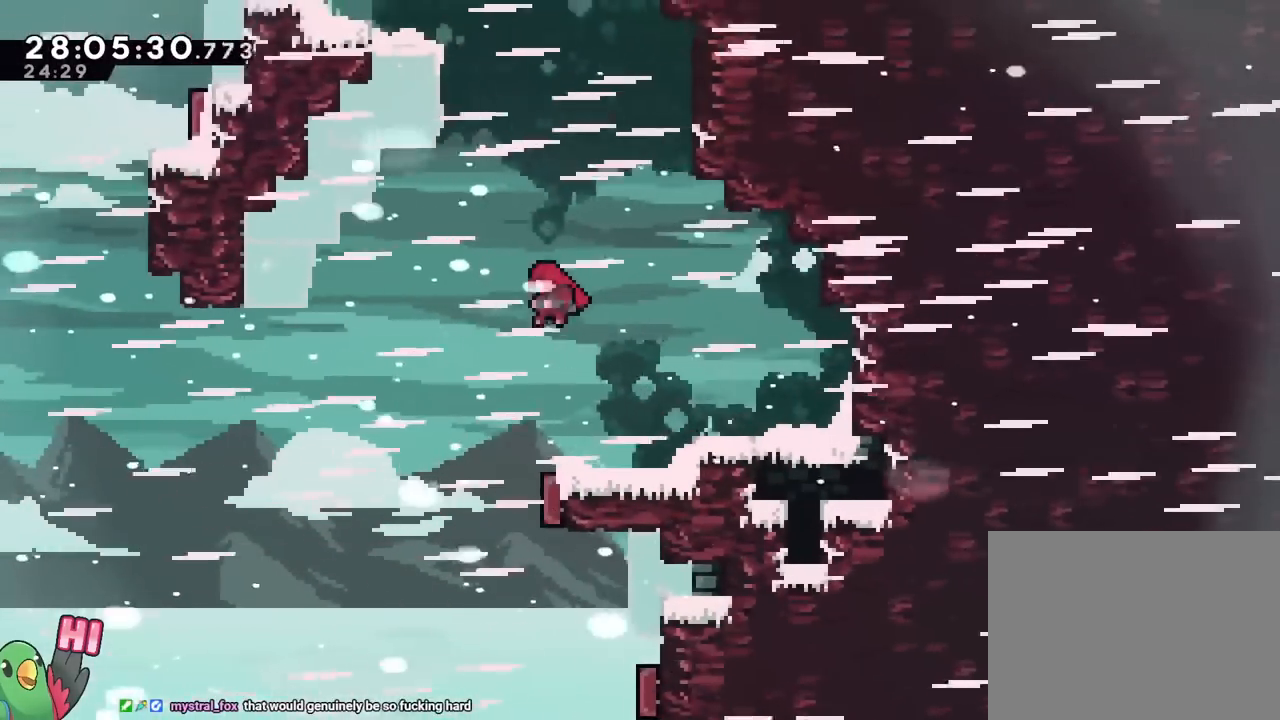
{"buttons": ["B"], "left_stick": "center", "right_stick": "center"}
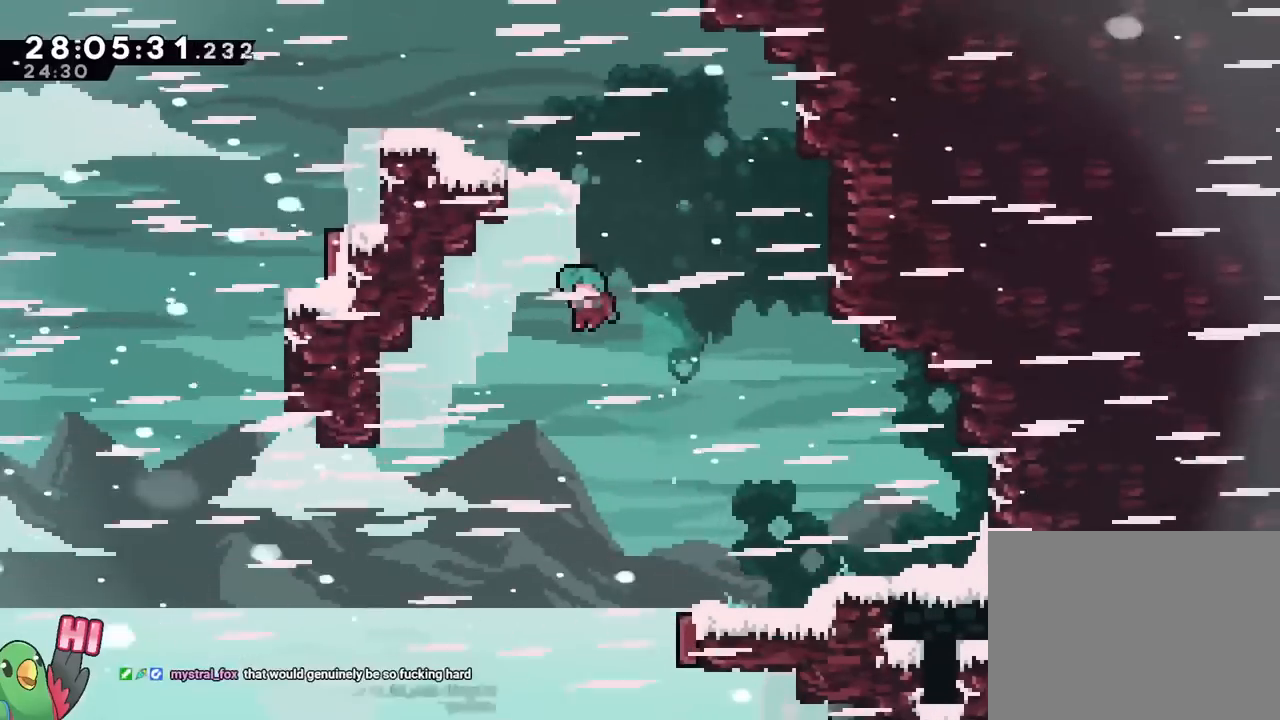
{"buttons": ["B"], "left_stick": "right", "right_stick": "center", "events": [[234, "left_stick", "right"]]}
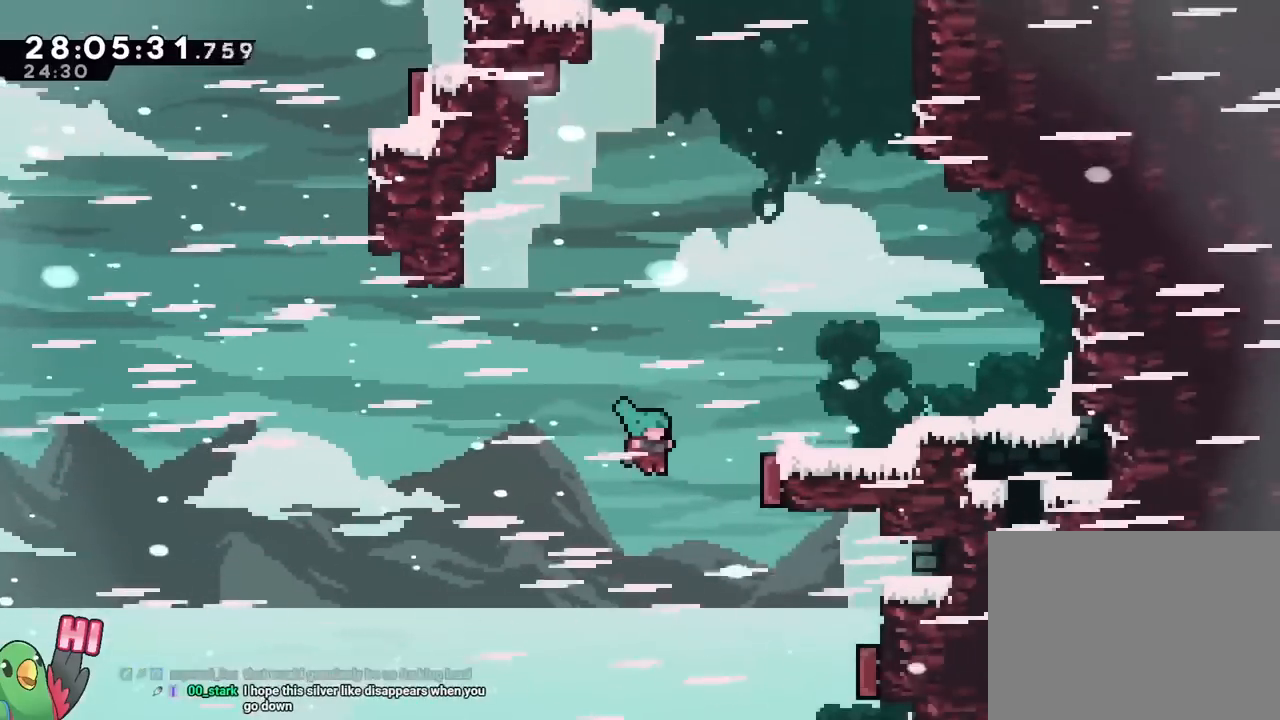
{"buttons": [], "left_stick": "right", "right_stick": "center", "events": [[201, "R2", "down"], [351, "B", "up"], [351, "R2", "up"]]}
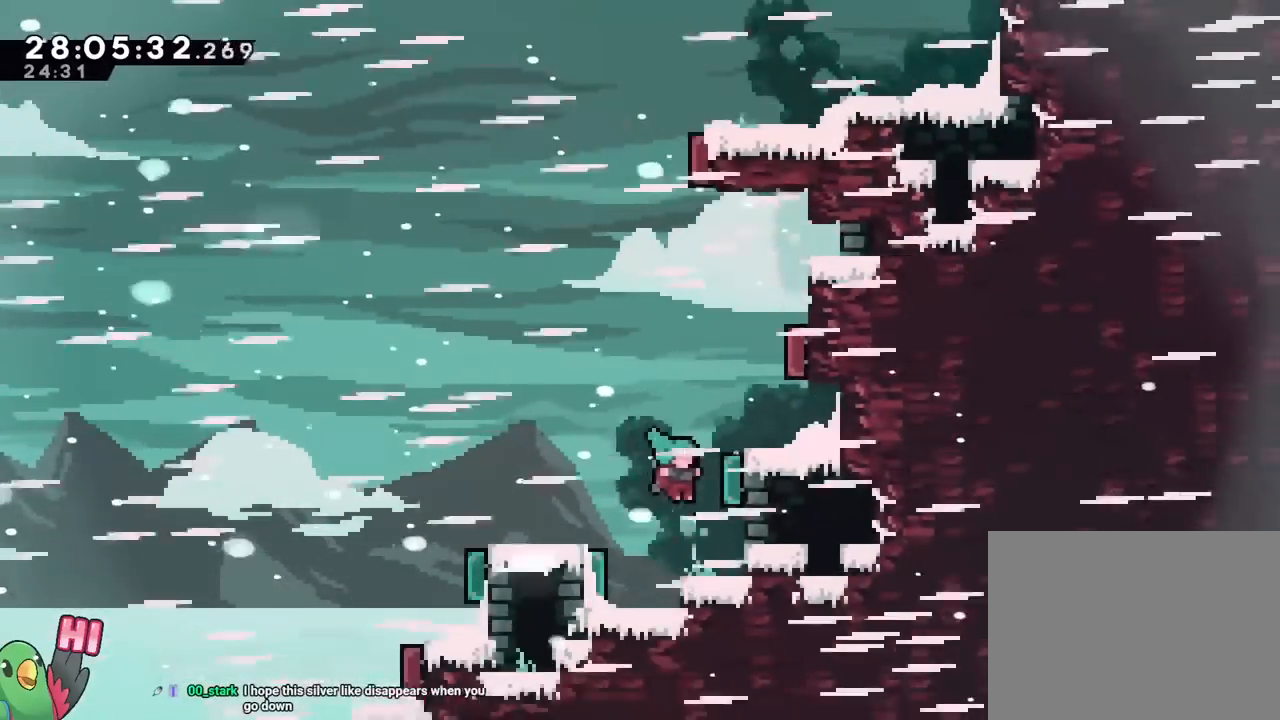
{"buttons": ["R2"], "left_stick": "center", "right_stick": "center", "events": [[33, "R2", "down"], [83, "left_stick", "center"], [200, "left_stick", "right"], [367, "left_stick", "center"]]}
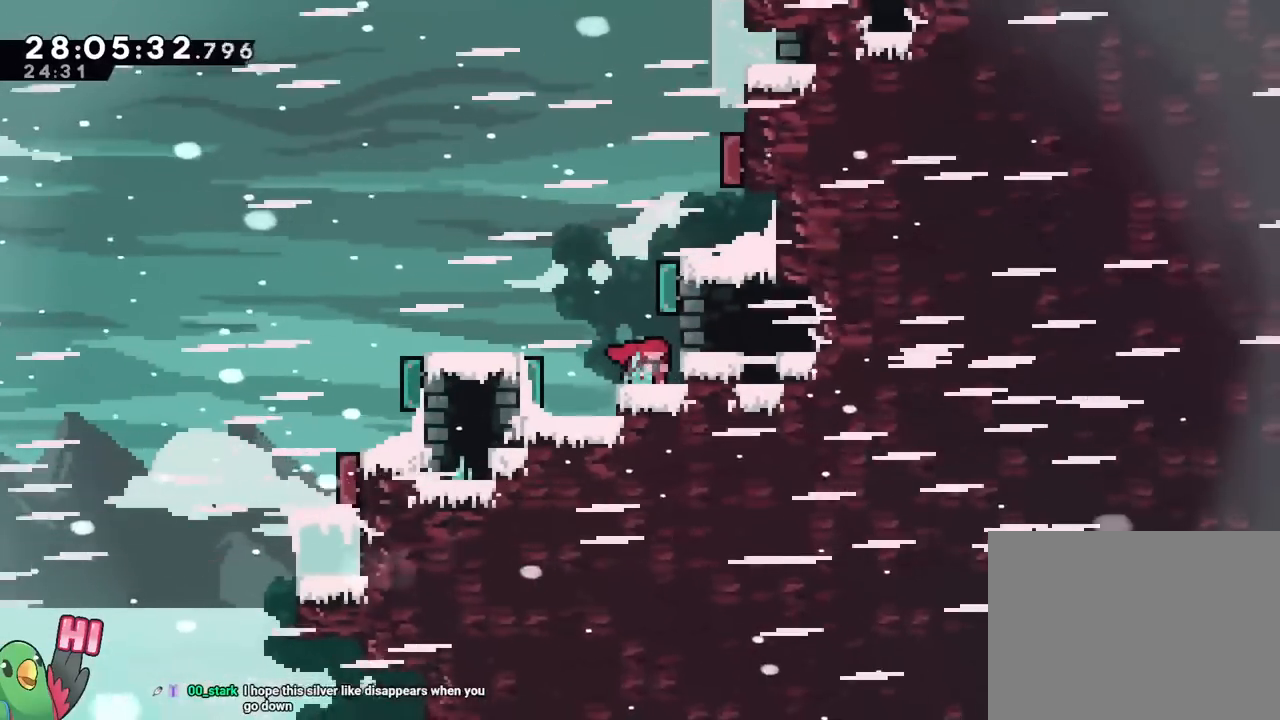
{"buttons": ["R2"], "left_stick": "center", "right_stick": "center", "events": []}
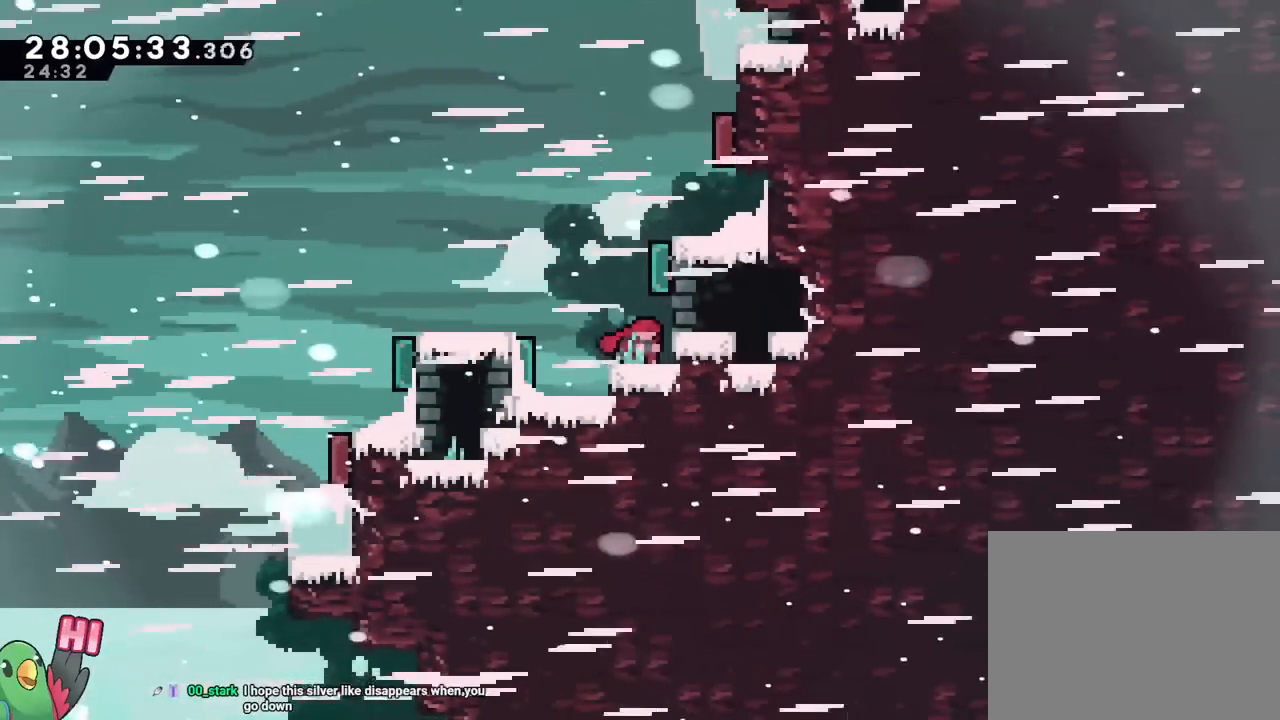
{"buttons": ["B", "R2"], "left_stick": "center", "right_stick": "center", "events": [[183, "left_stick", "left"], [234, "B", "down"], [434, "left_stick", "center"]]}
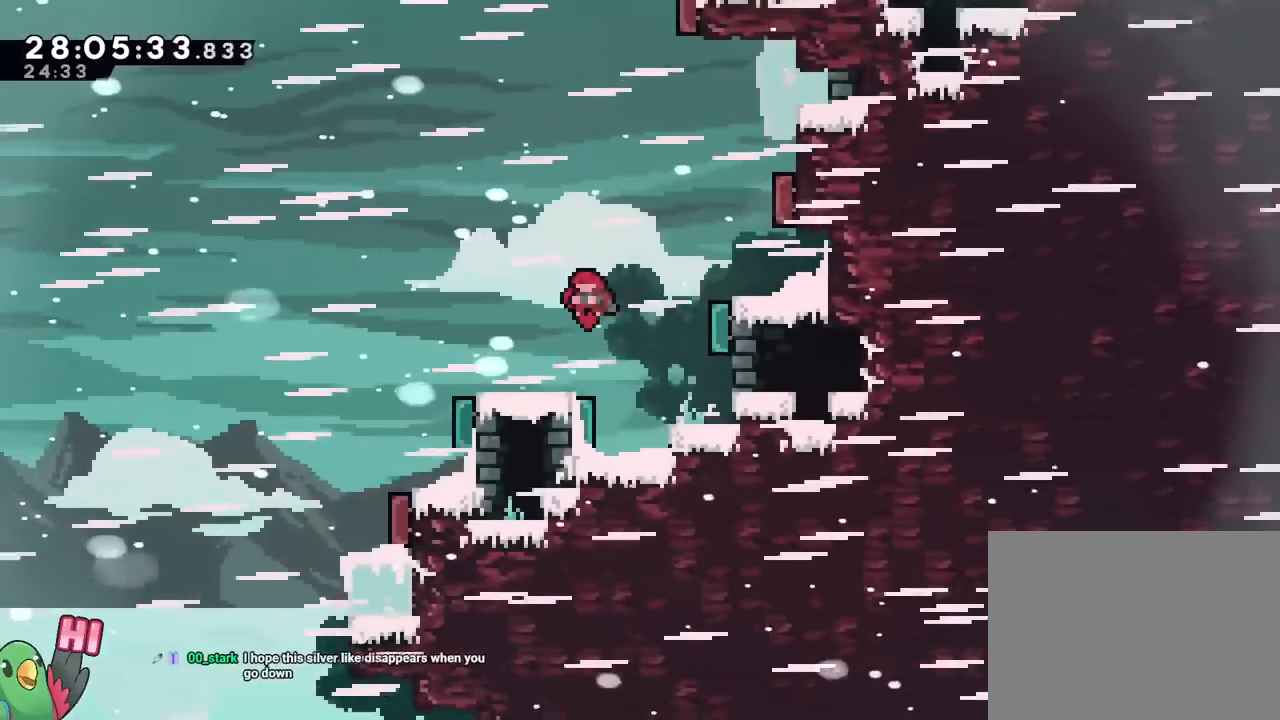
{"buttons": ["R2"], "left_stick": "center", "right_stick": "center", "events": [[134, "R2", "up"], [201, "B", "up"], [201, "left_stick", "right"], [251, "R2", "down"], [367, "left_stick", "center"]]}